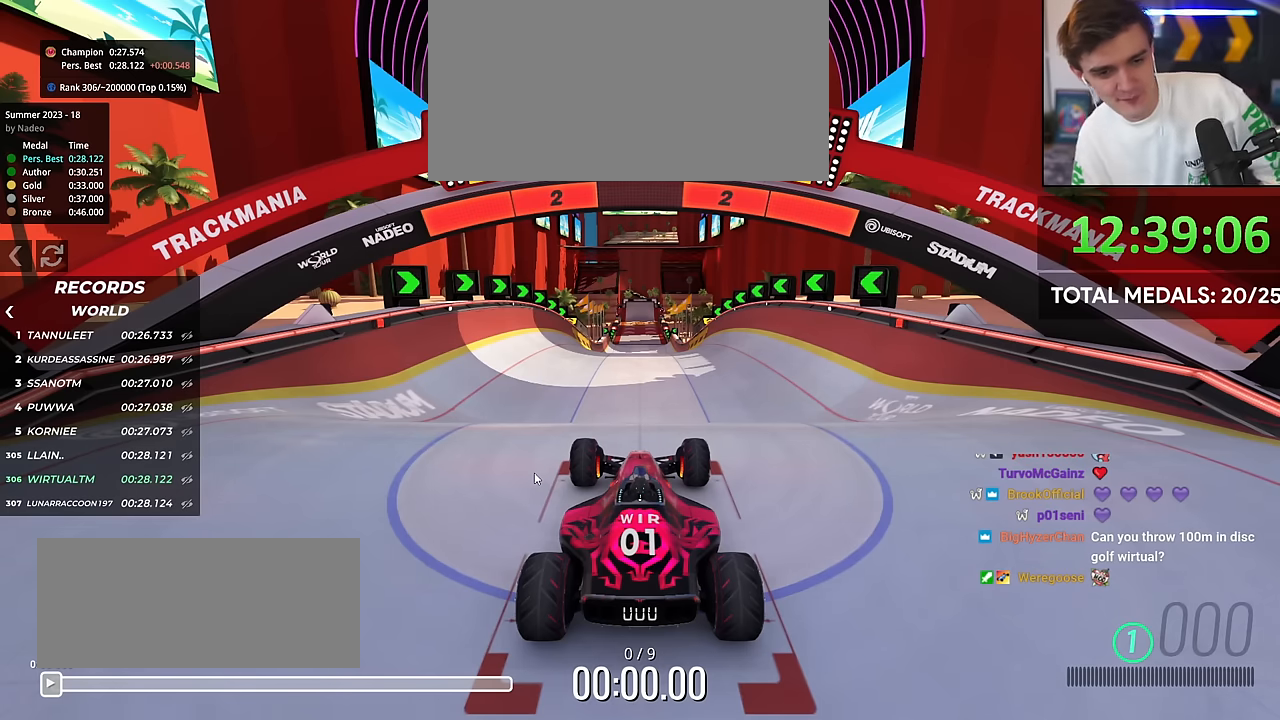
Gameplay with keyboard; each line is a JSON object with the keys held at the frame after it. "events" lists presses ("down") and releases ("up") of "brake", "down", "left", "right" and "up" between this image and that frame as [ms after this image, input, new state], when the widget could be followed in between. No other keys are recorded. Mouse input is not recorded. Key names are as the overlay labels them; some are game actions (e.g. jump) rather than physical keys.
{"keys": ["up"], "events": []}
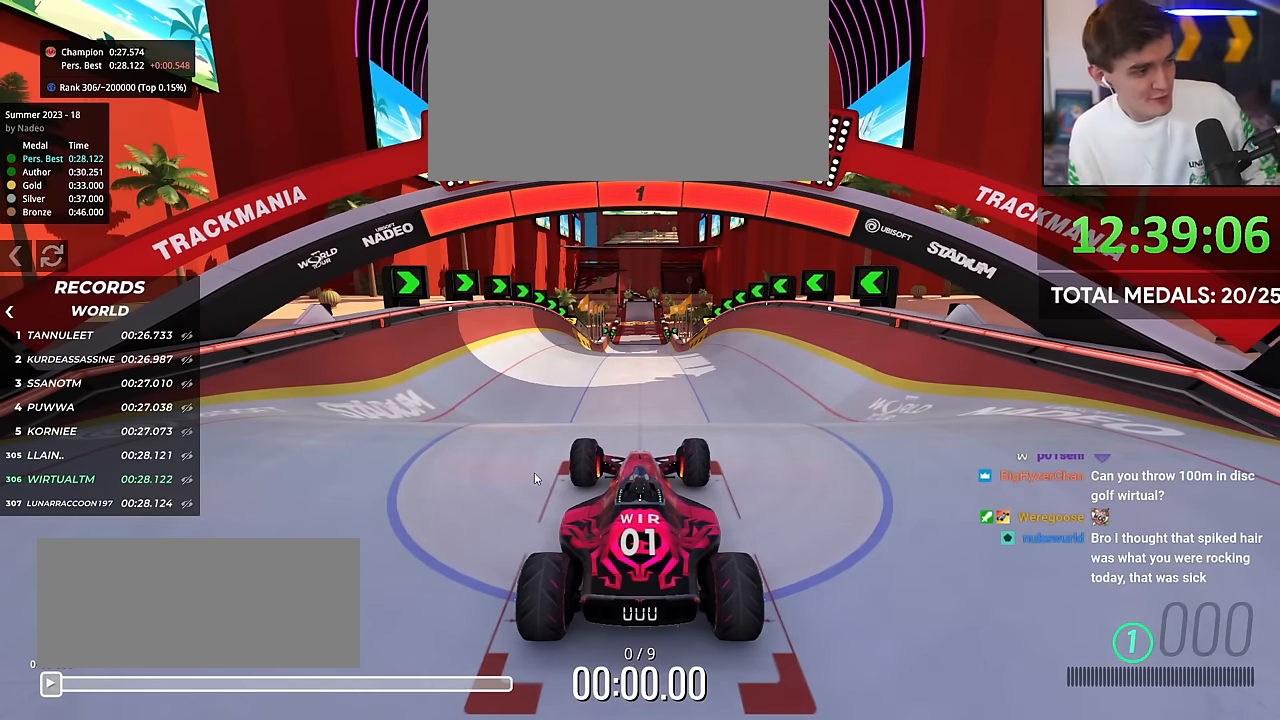
{"keys": ["up"], "events": []}
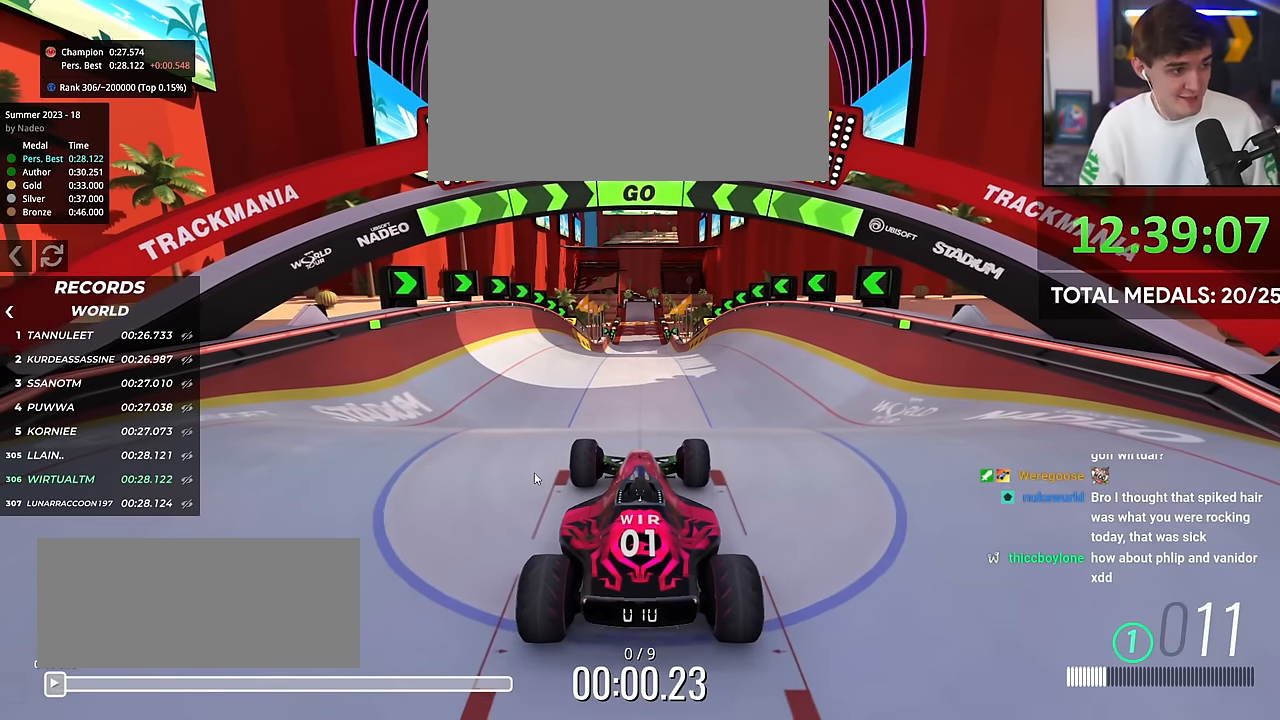
{"keys": ["up"], "events": []}
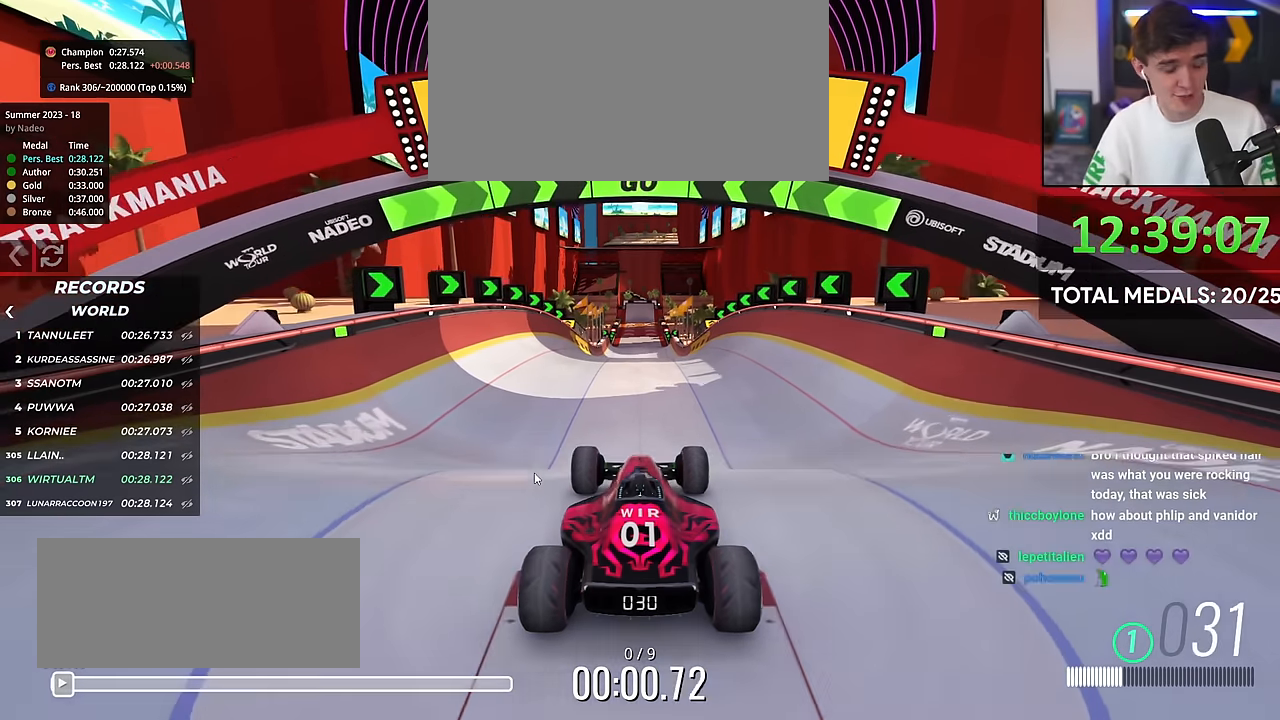
{"keys": ["up"], "events": []}
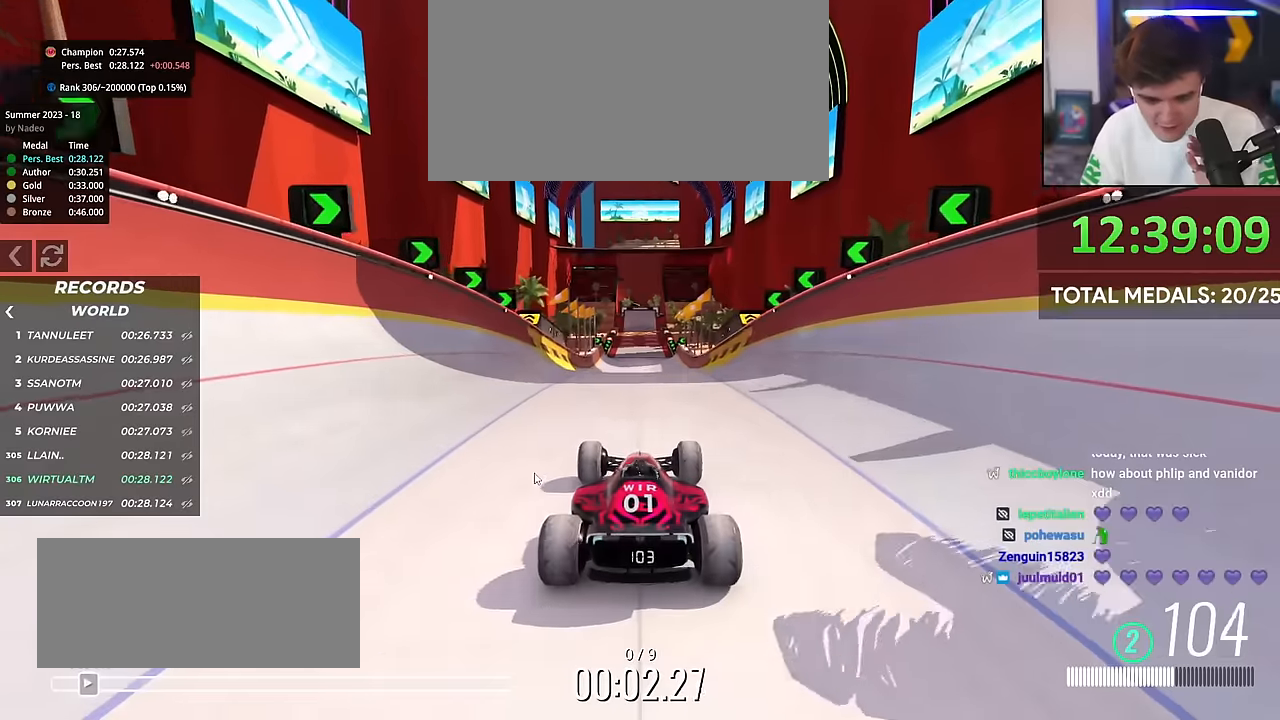
{"keys": ["up"], "events": []}
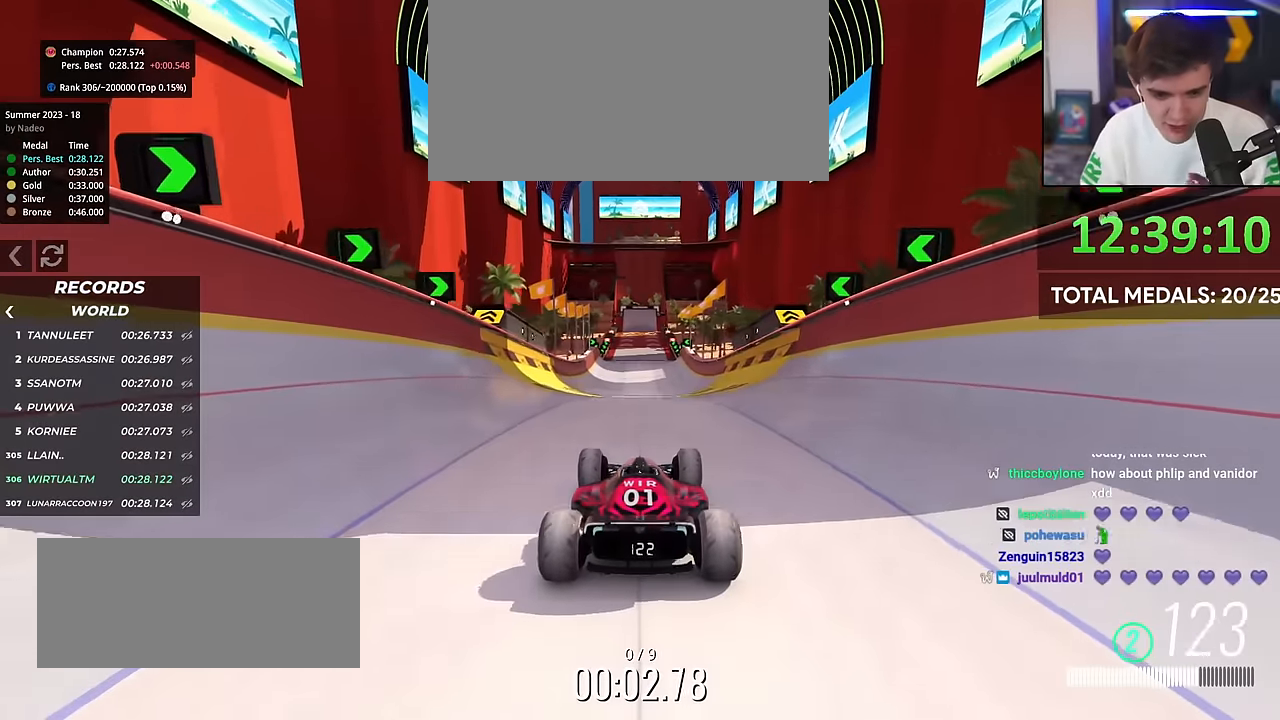
{"keys": ["up"], "events": []}
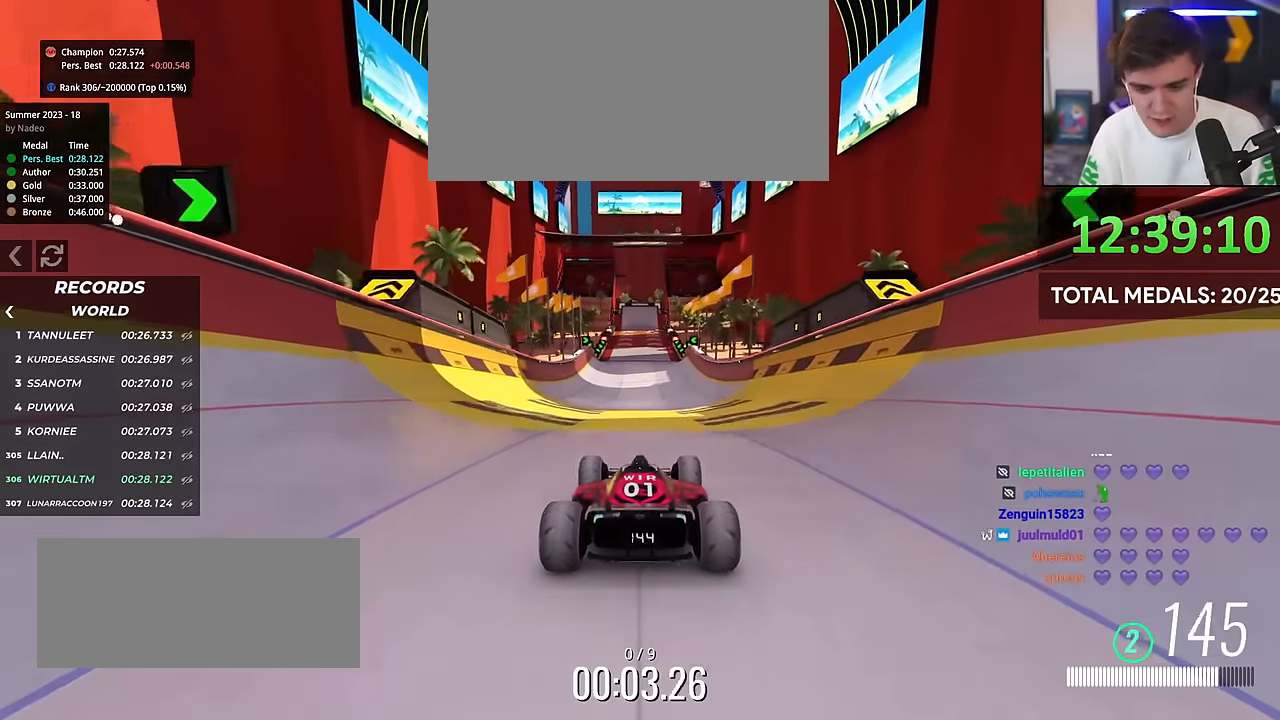
{"keys": ["up"], "events": []}
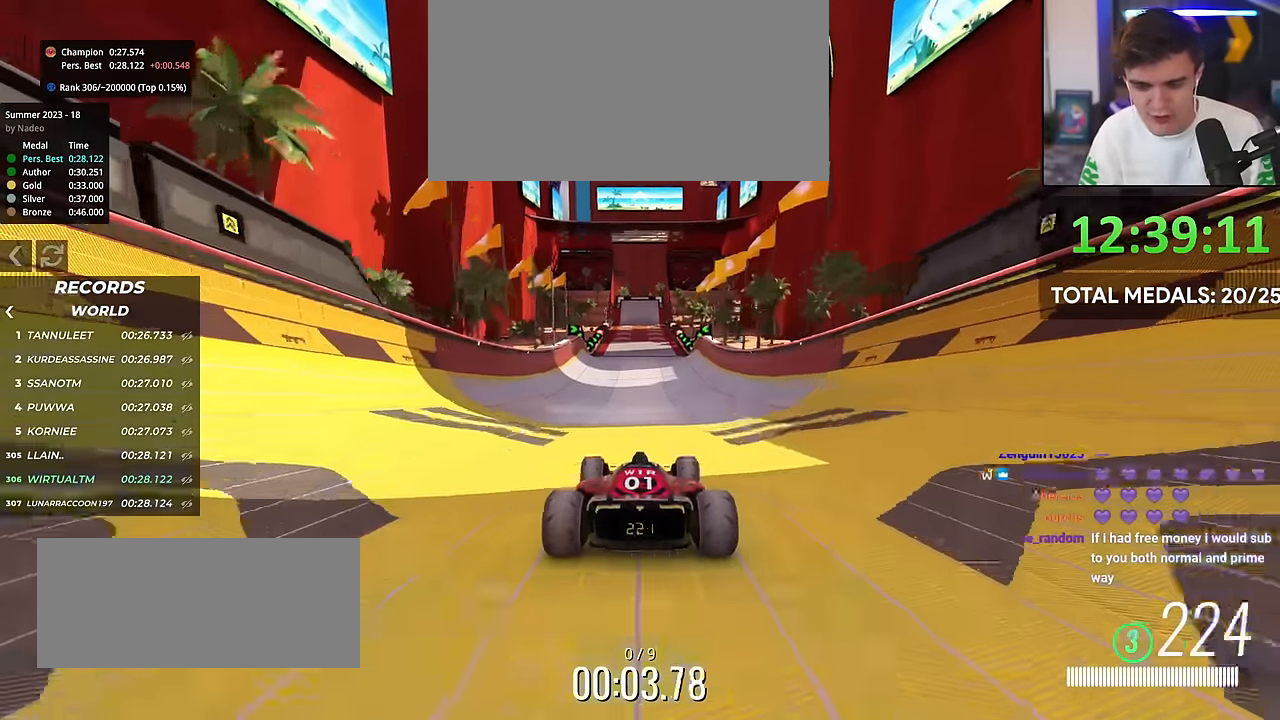
{"keys": ["up"], "events": []}
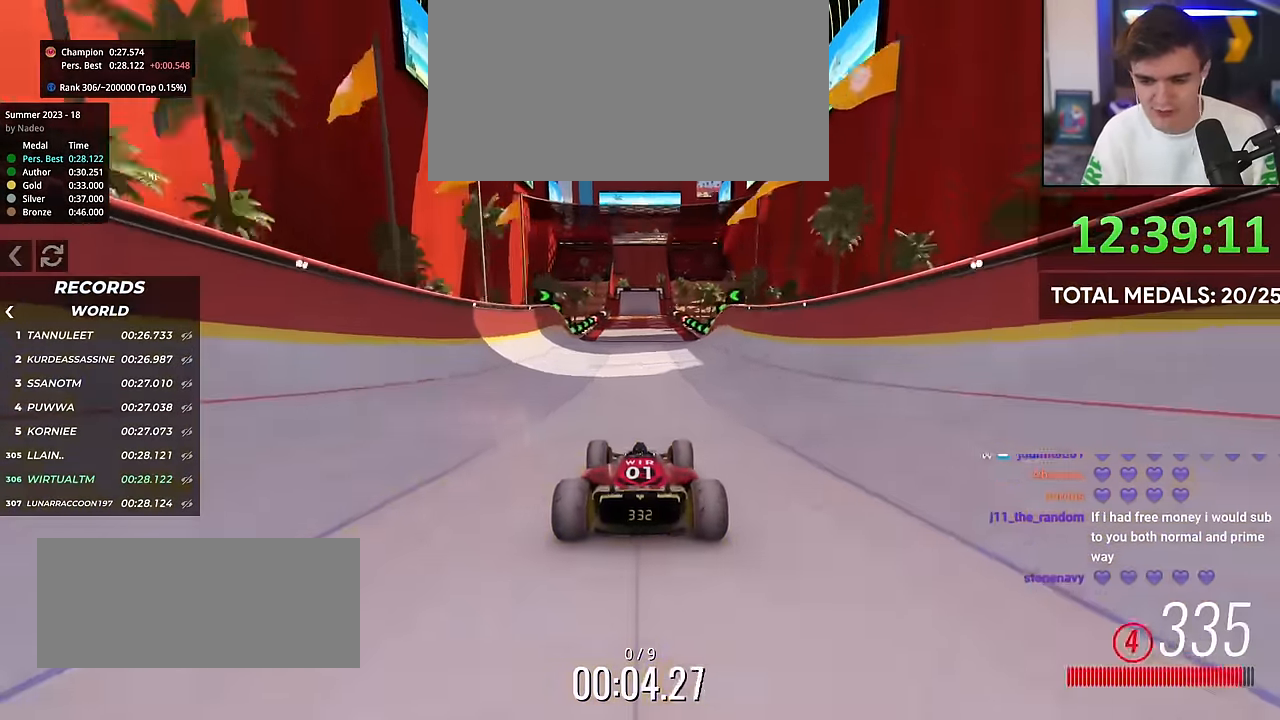
{"keys": ["up"], "events": []}
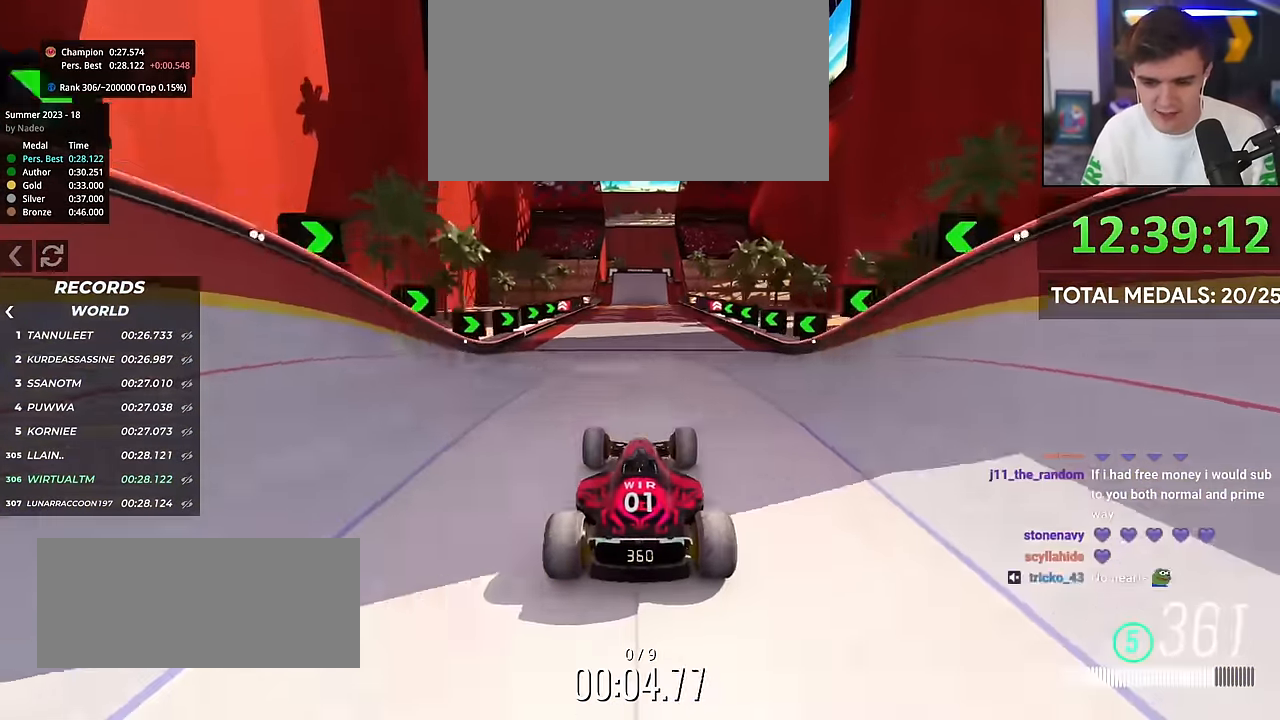
{"keys": ["up"], "events": [[17, "brake", "down"], [100, "brake", "up"]]}
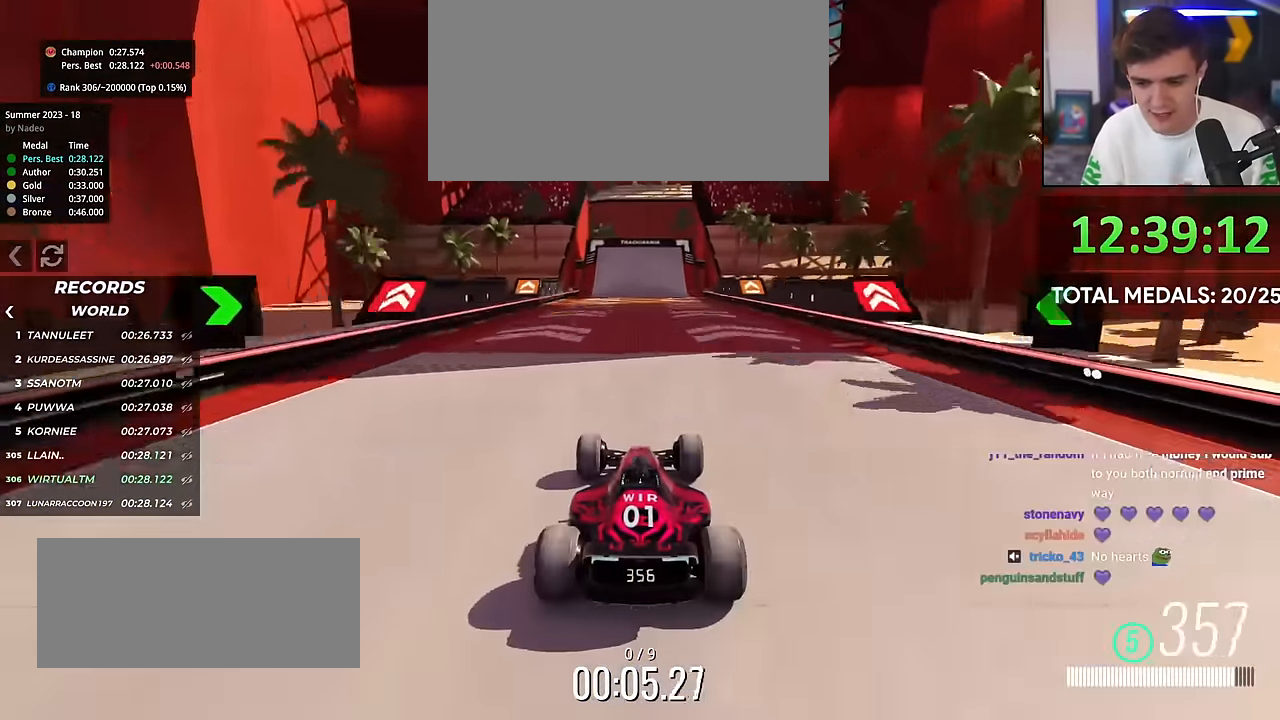
{"keys": ["up"], "events": []}
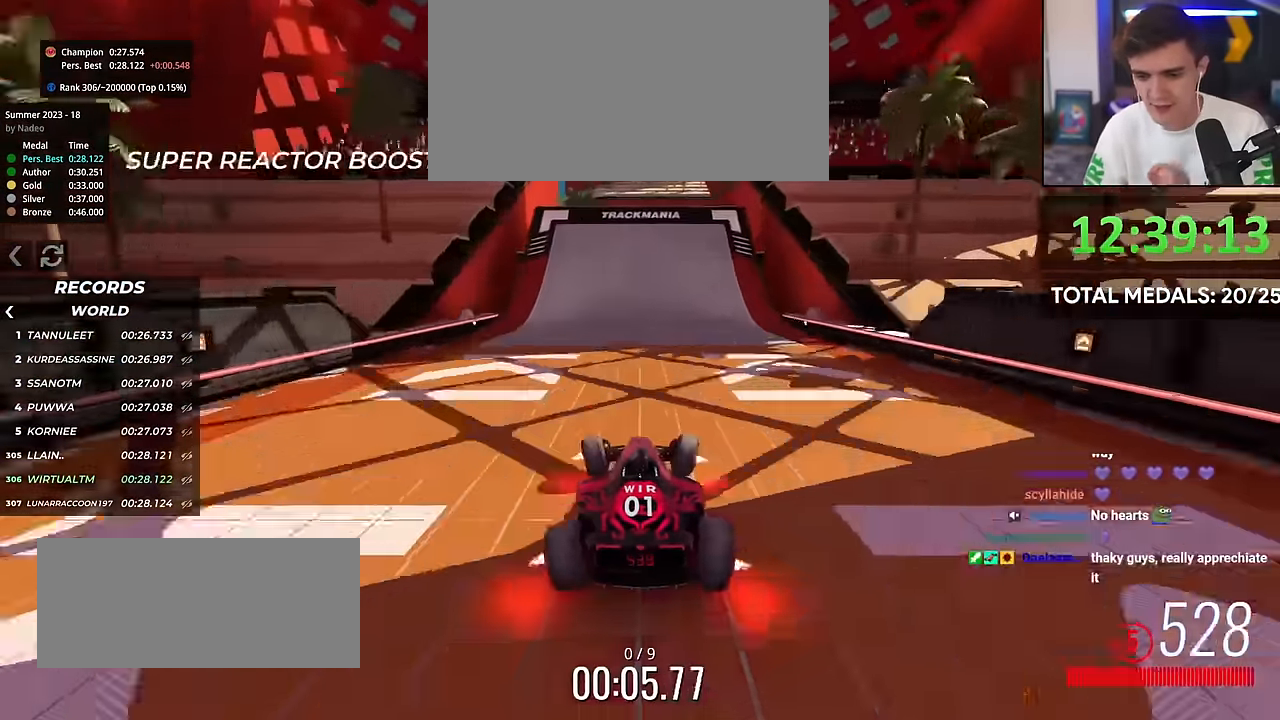
{"keys": ["up"], "events": []}
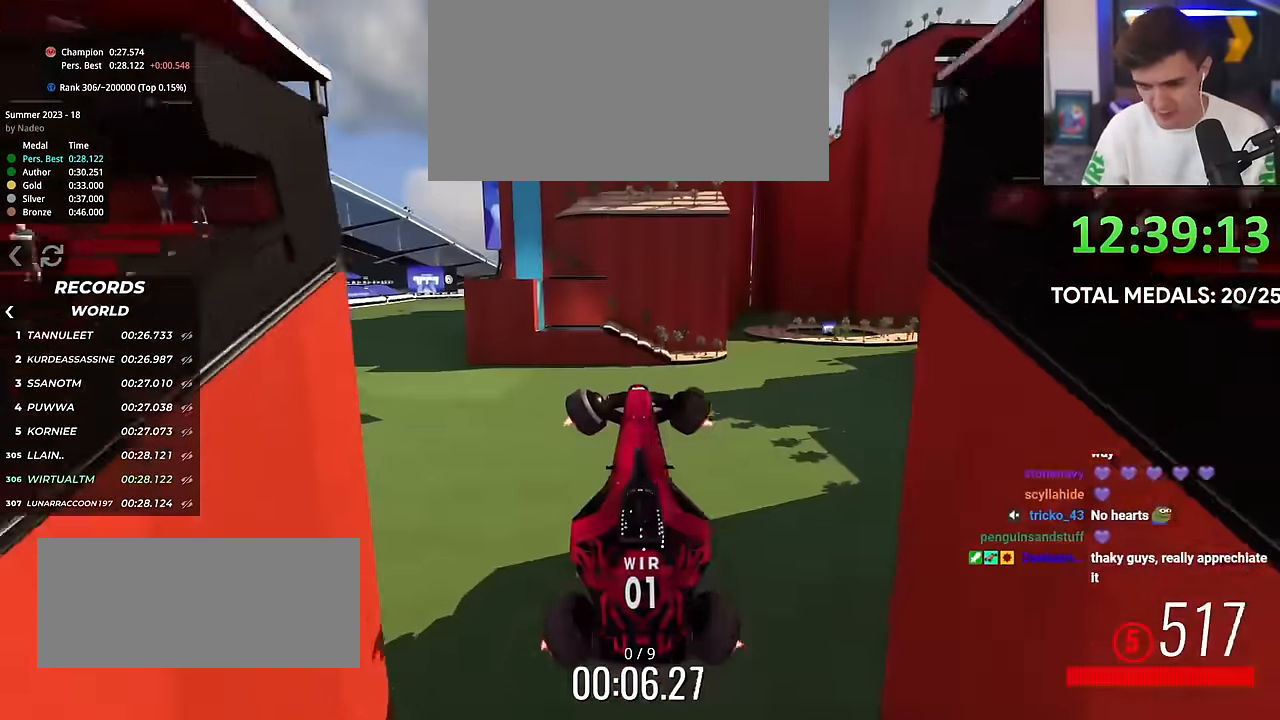
{"keys": ["up"], "events": []}
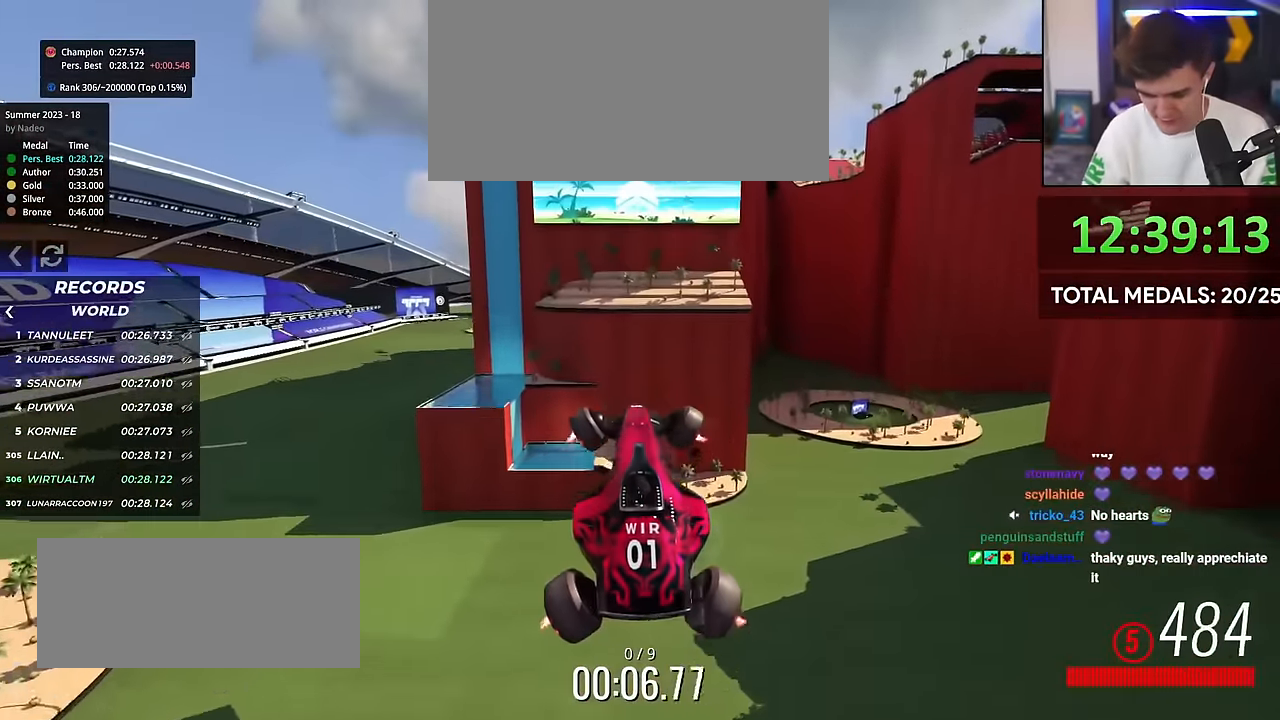
{"keys": ["up"], "events": []}
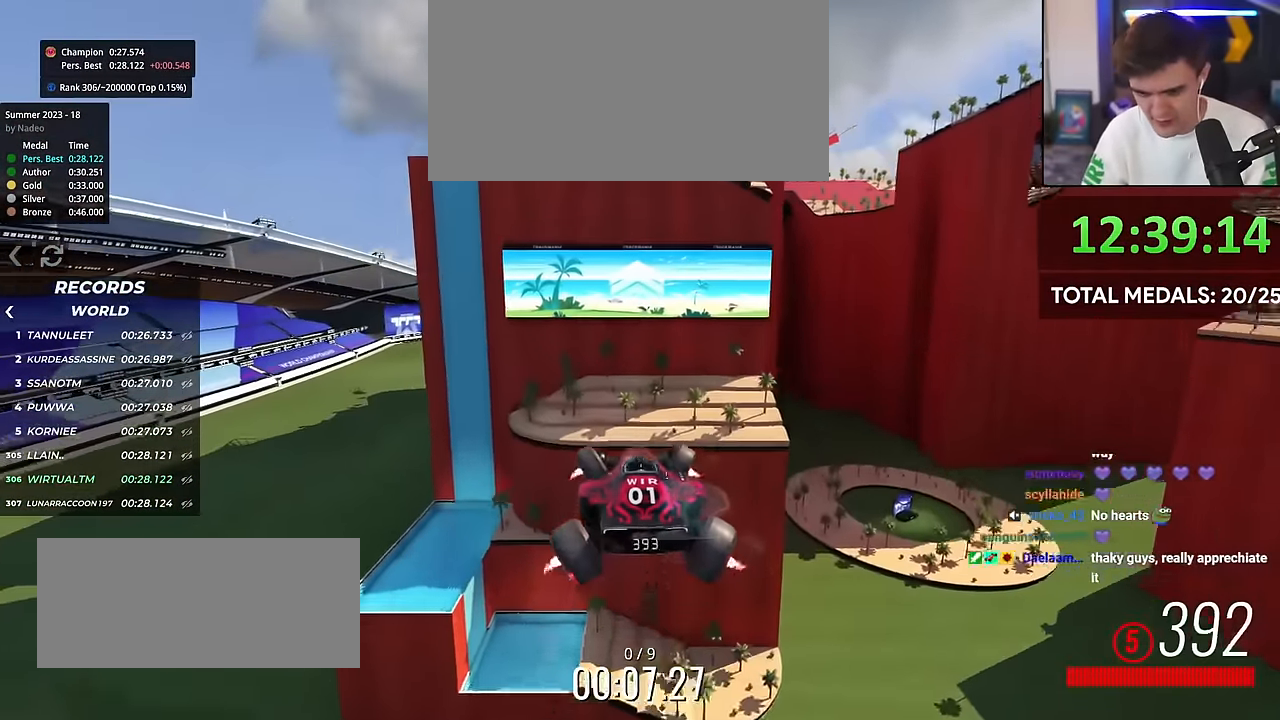
{"keys": ["up"], "events": []}
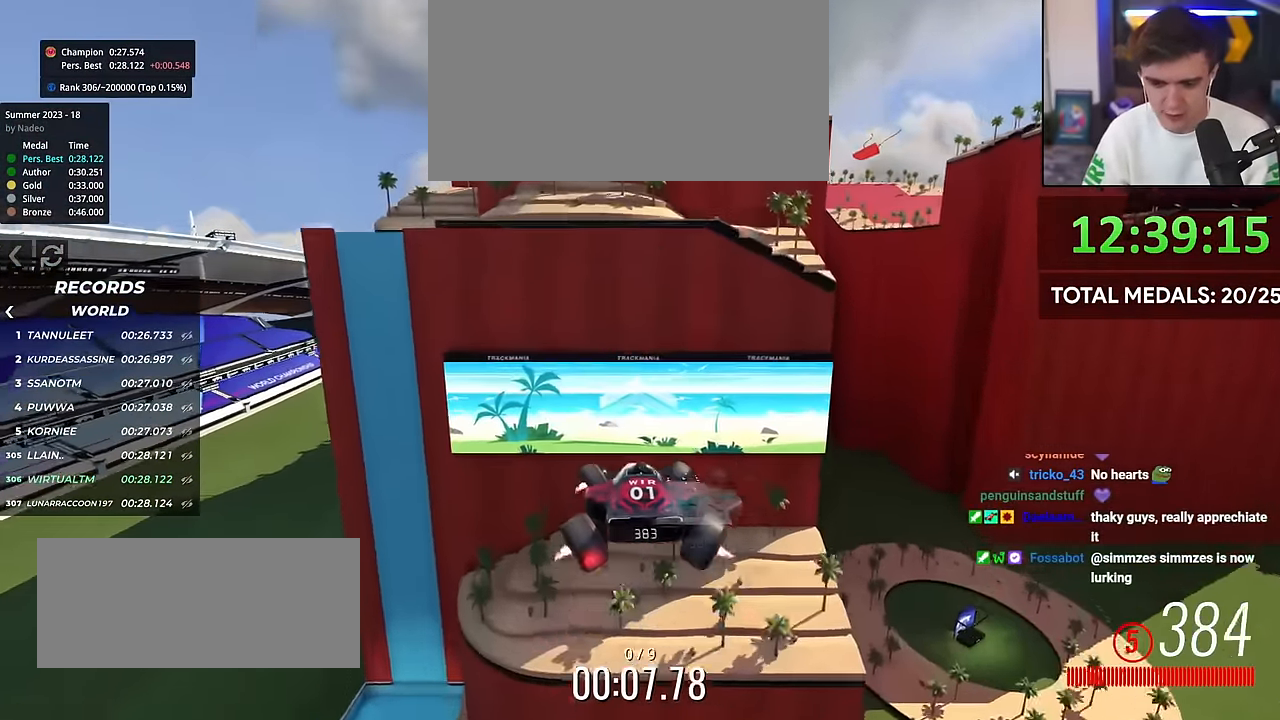
{"keys": ["up"], "events": []}
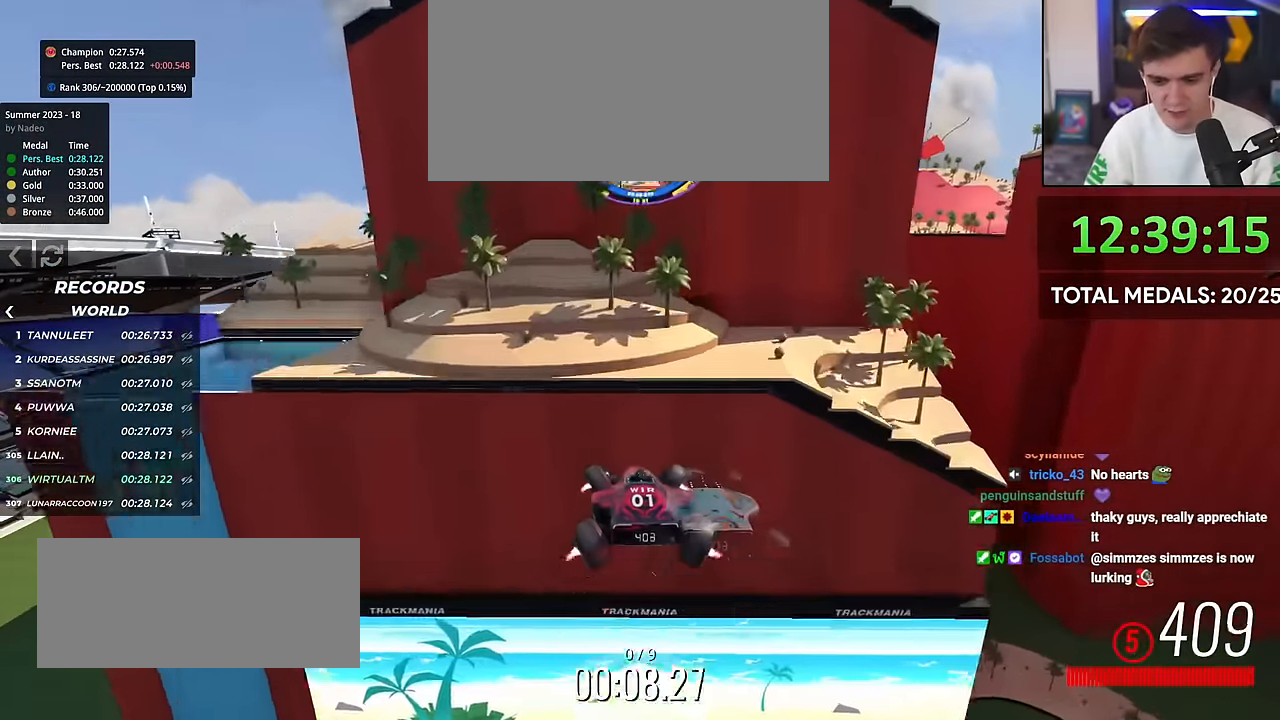
{"keys": ["up"], "events": []}
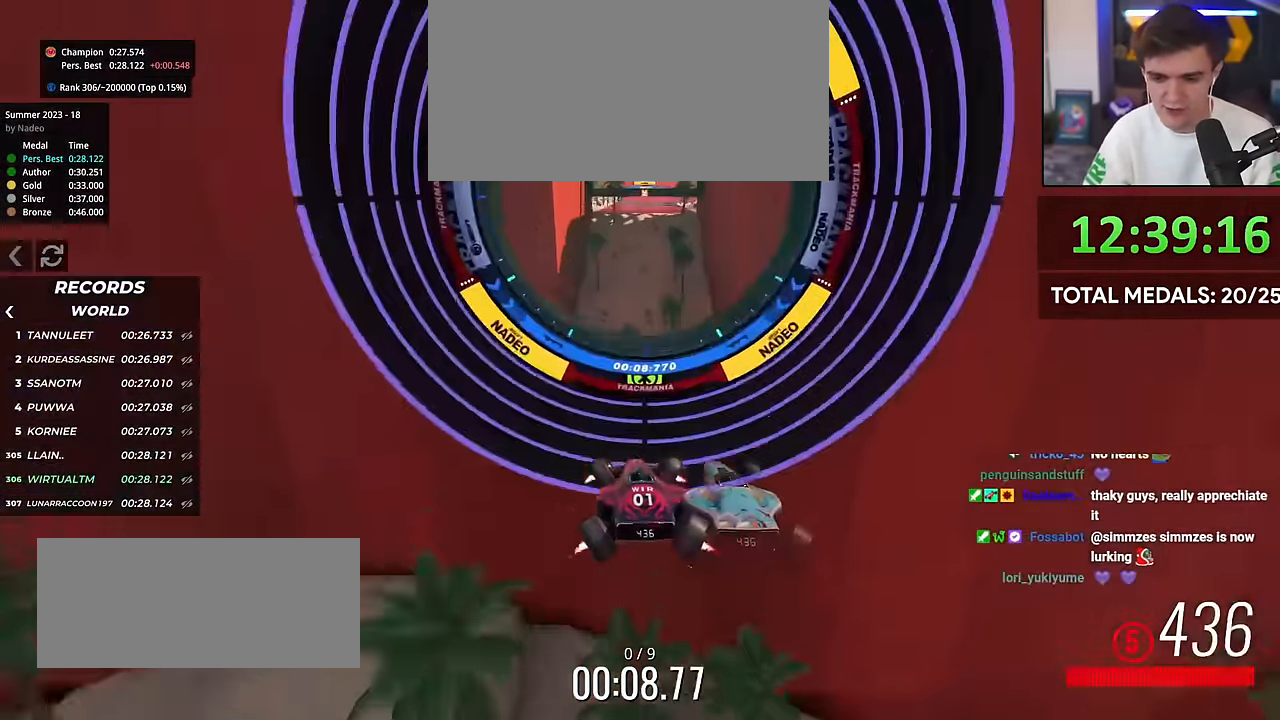
{"keys": ["up"], "events": []}
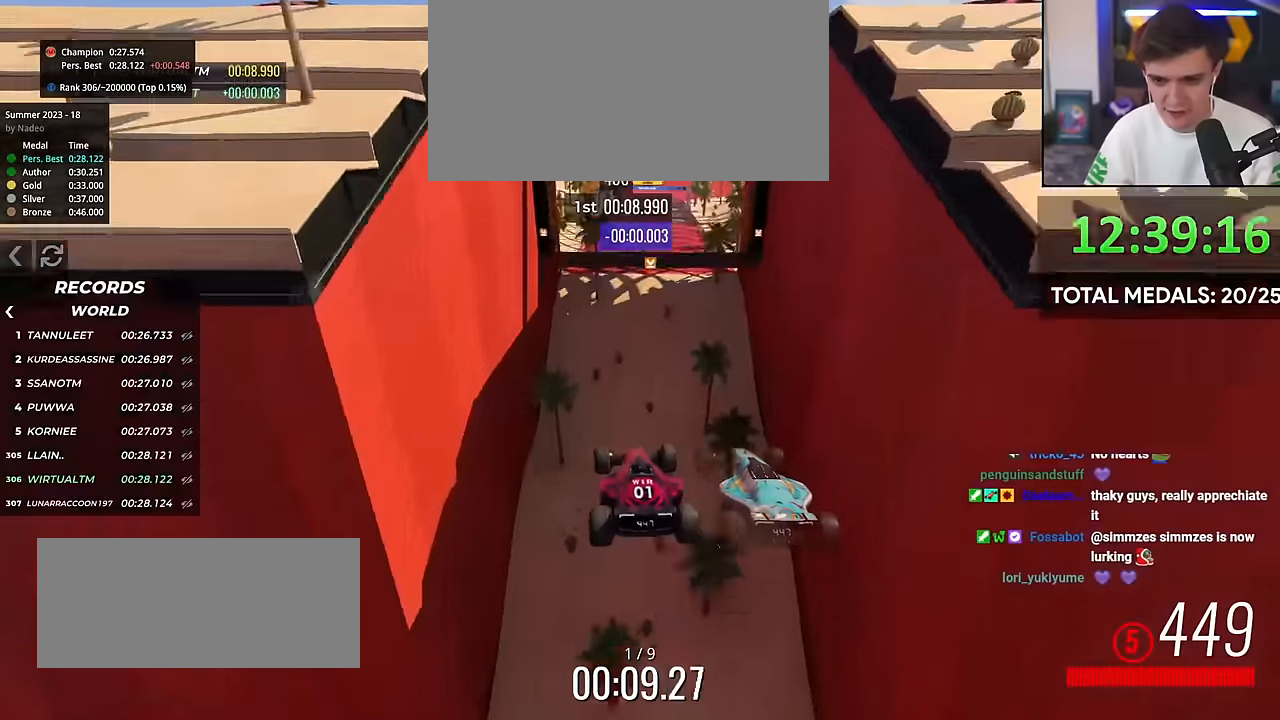
{"keys": ["up"], "events": []}
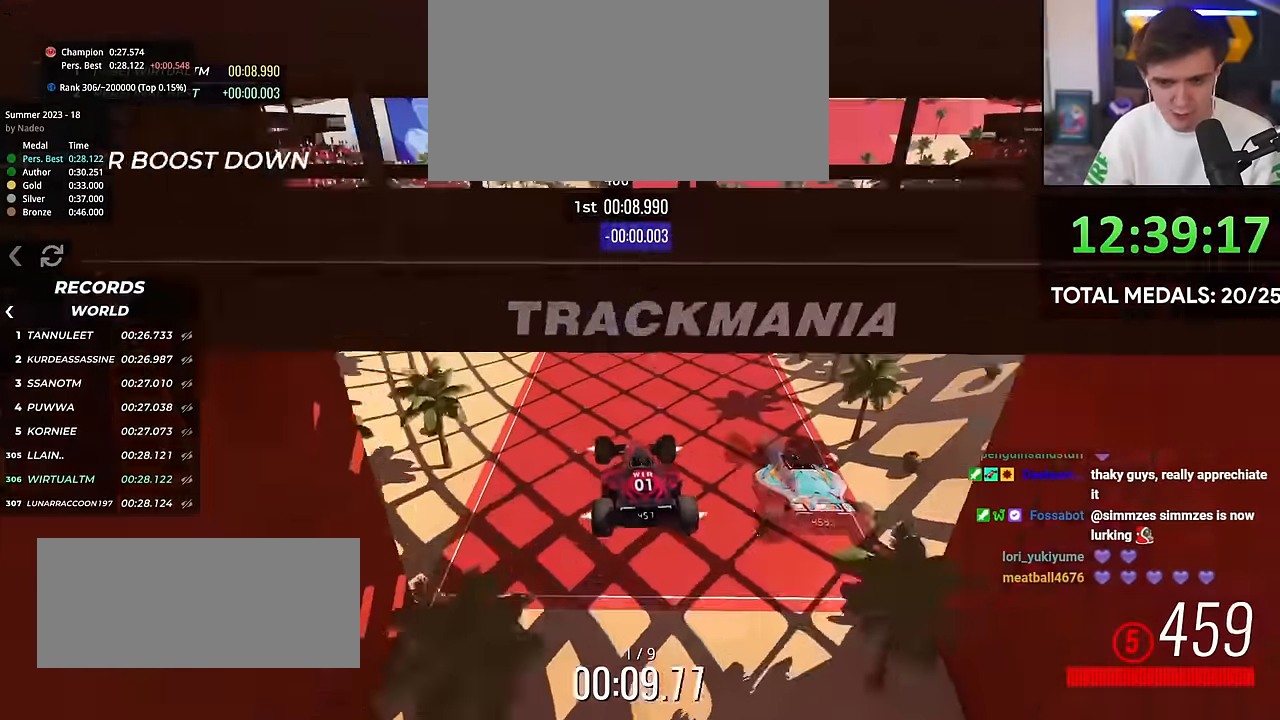
{"keys": ["up"], "events": []}
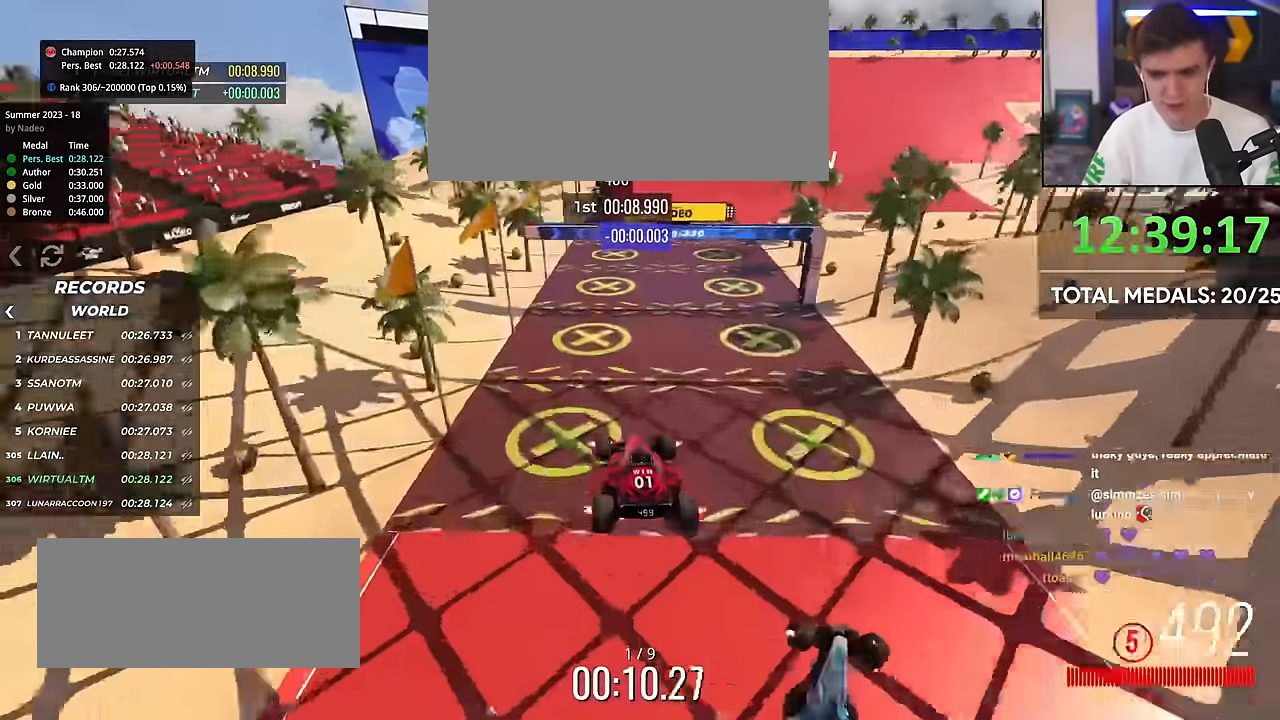
{"keys": ["up"], "events": [[83, "right", "down"], [217, "right", "up"]]}
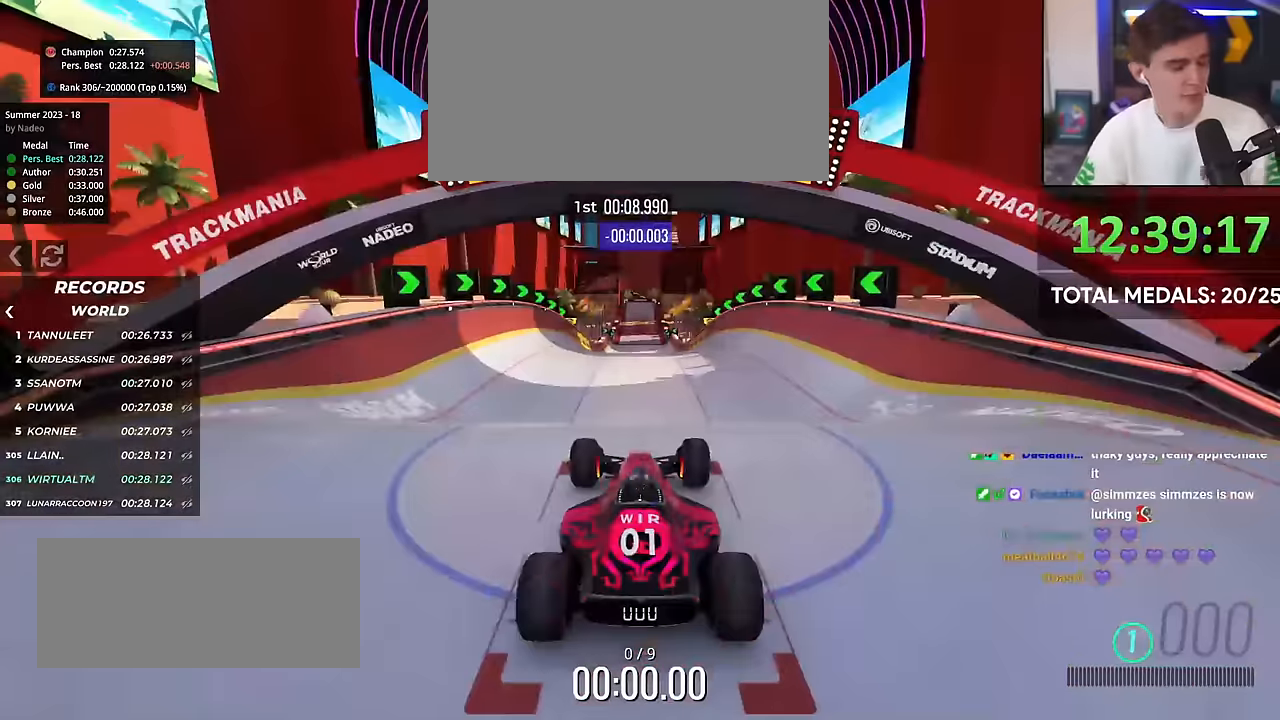
{"keys": ["up"], "events": []}